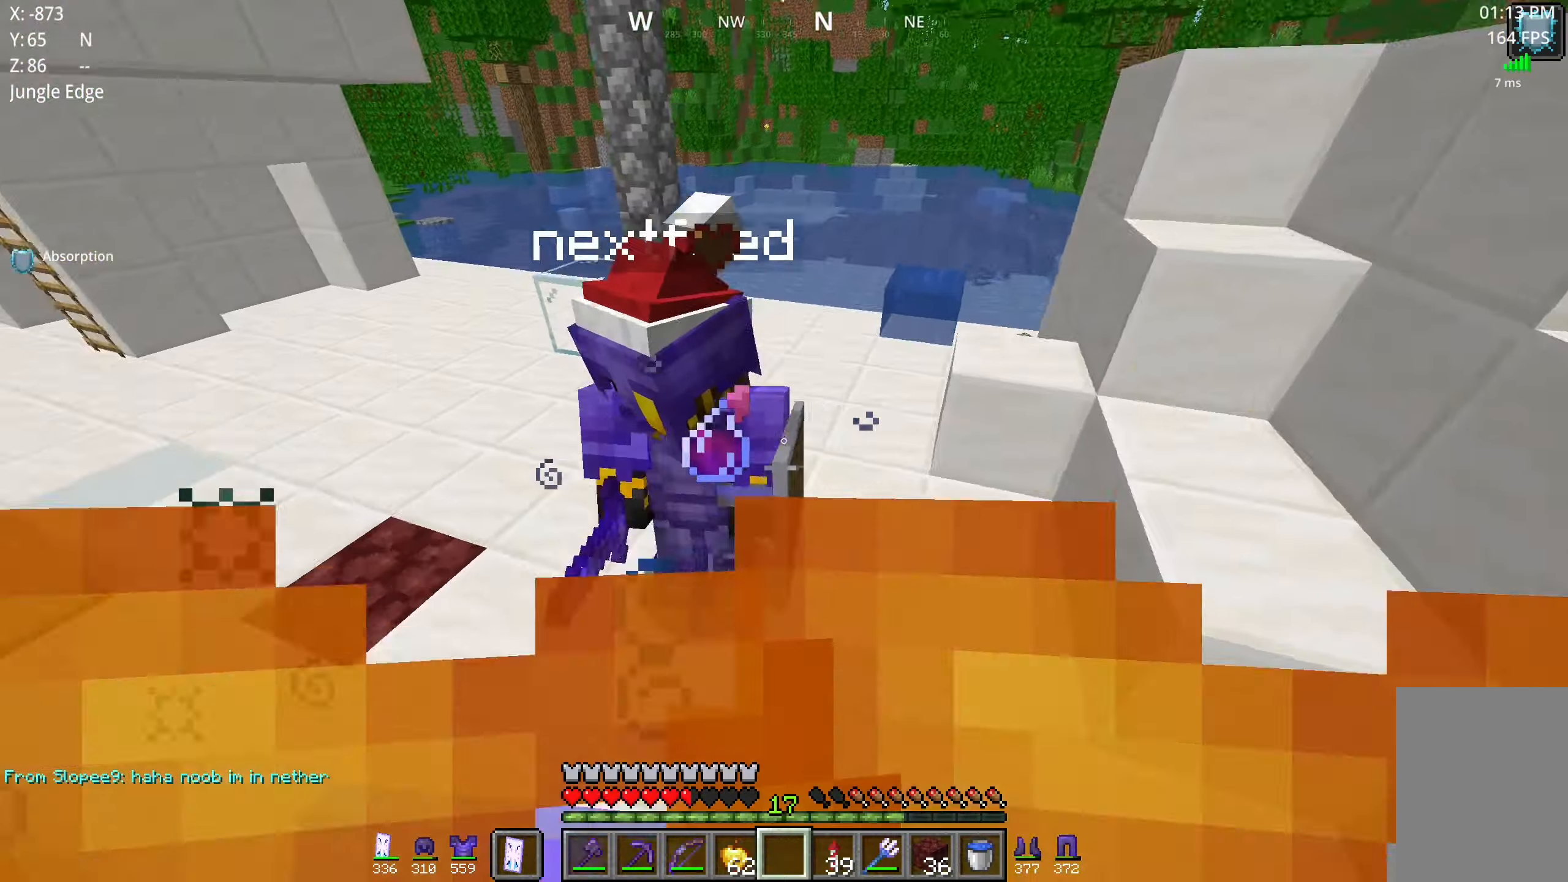
Gameplay with keyboard and mouse; each line is a JSON object with the keys and mouse buttons held at the frame after it. "events" lists presses ("down") and releases ("up") of "a", "d", "s", "space", "w", "mouse_left" and "mouse_right" between this image and that frame as [ms after this image, input, new state], when the widget could be followed in between. "mouse_left", "mouse_right" = the "left", "right" buttons of the "mouse" list. No other keys are recorded. Fast repeated clicks can show as one long hold. Mouse movement is not recorded.
{"keys": ["a", "w"], "mouse": ["right"]}
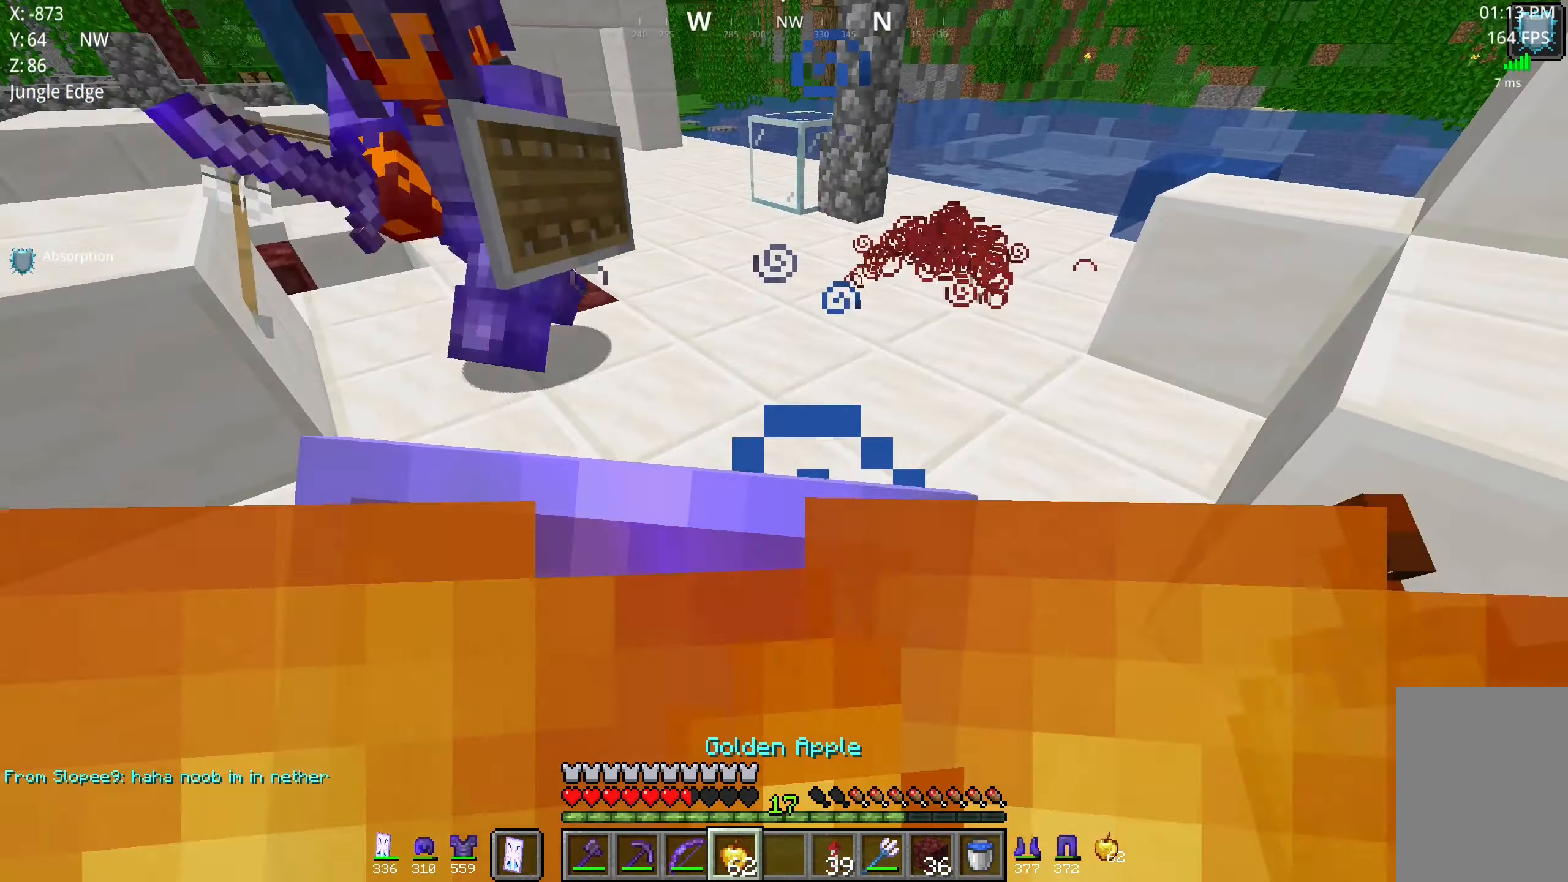
{"keys": ["w"], "mouse": ["right"], "events": [[34, "a", "up"]]}
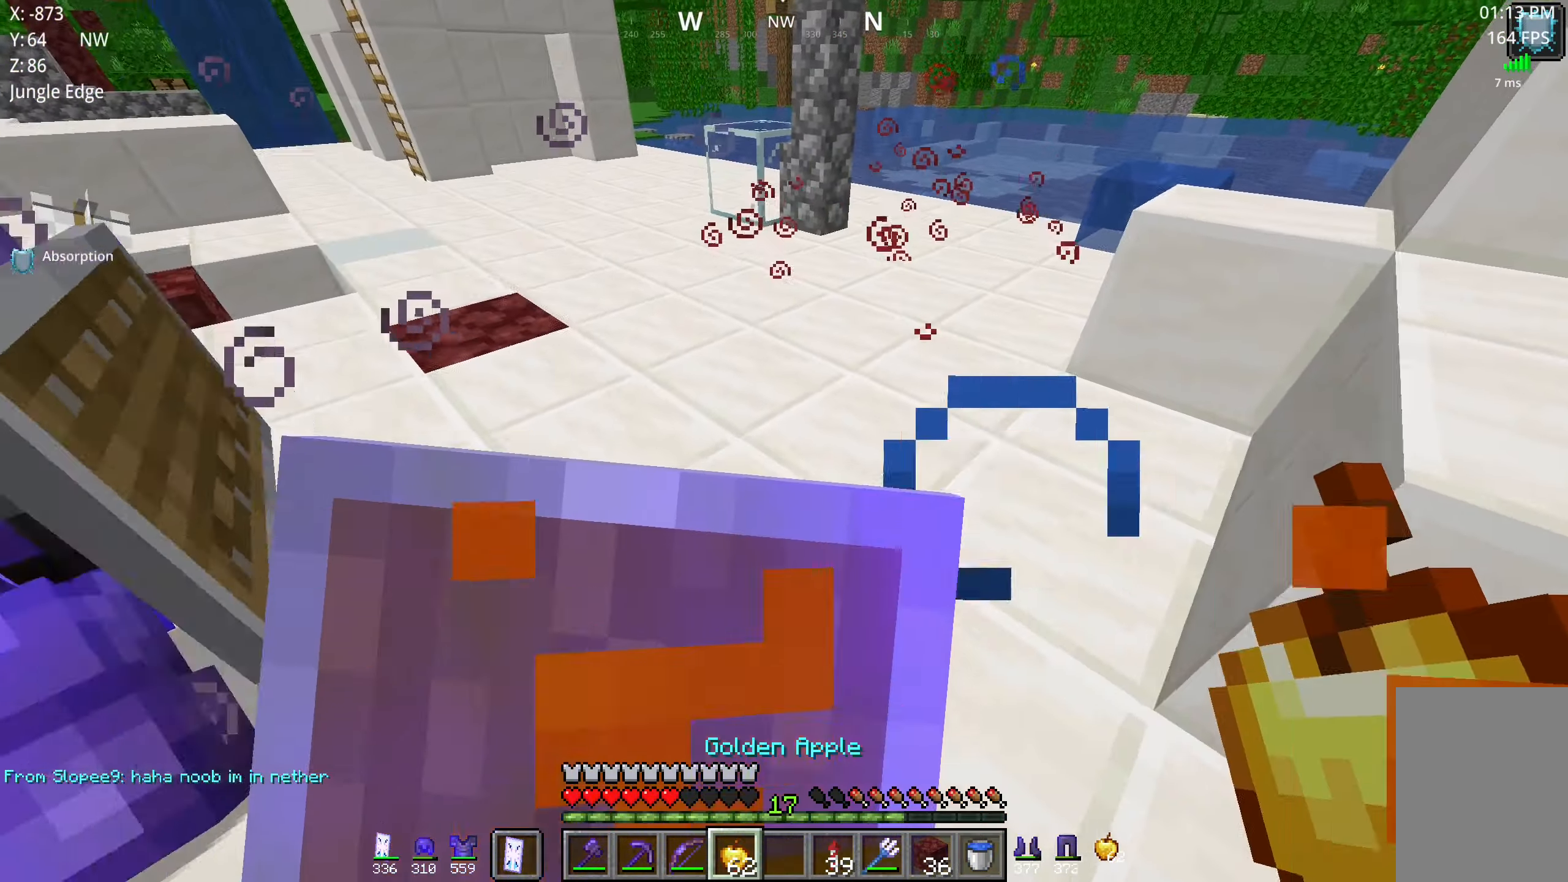
{"keys": ["w"], "mouse": ["right"], "events": []}
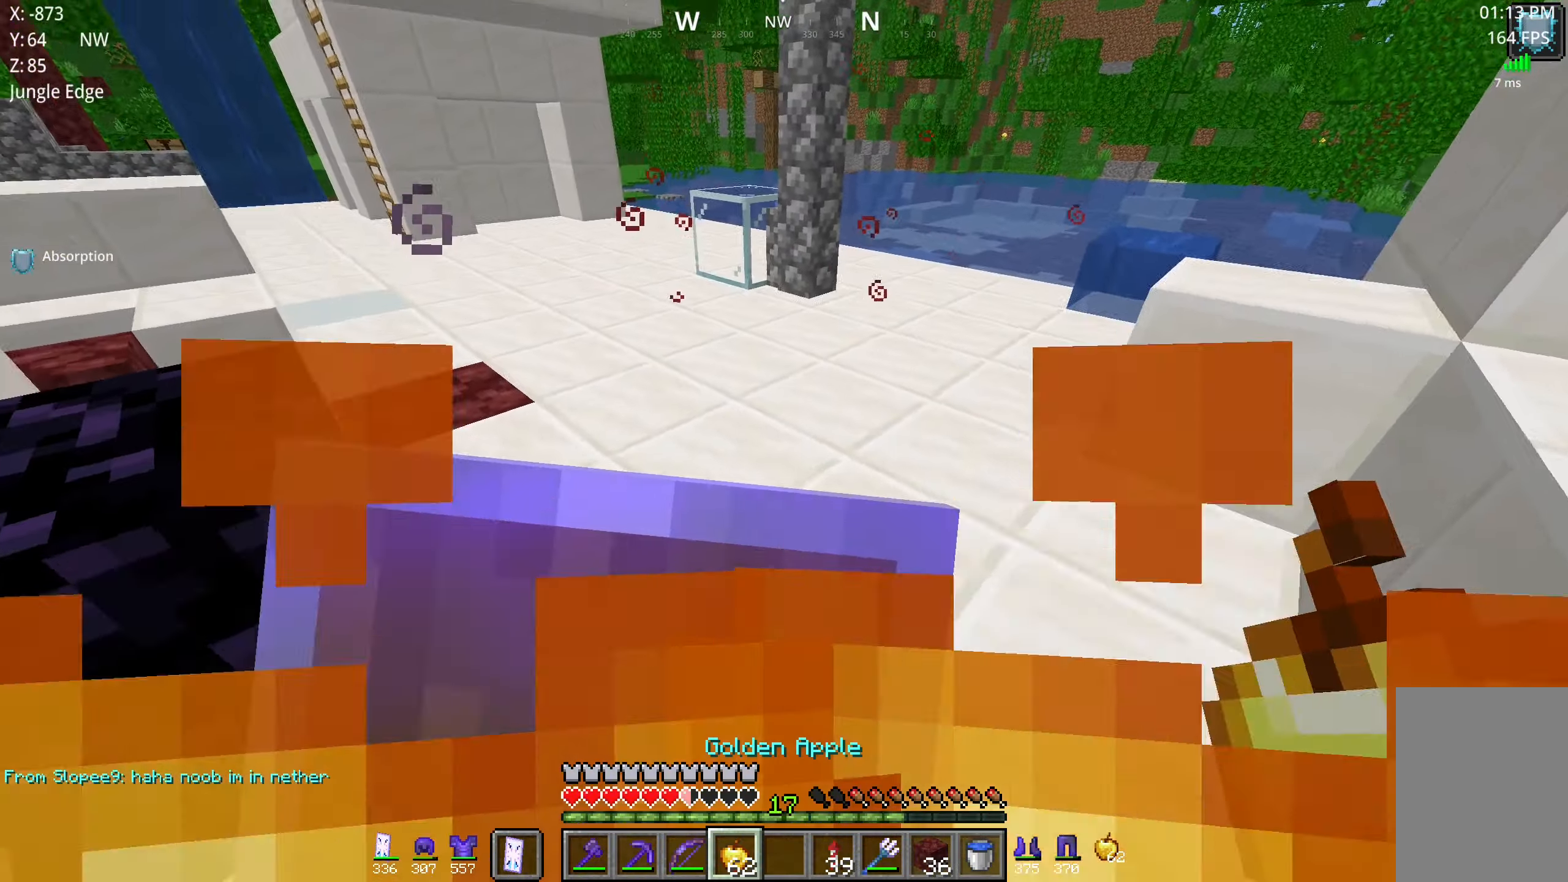
{"keys": ["d", "space", "w"], "mouse": ["right"], "events": [[100, "mouse_right", "up"], [234, "mouse_right", "down"], [250, "d", "down"], [350, "space", "down"]]}
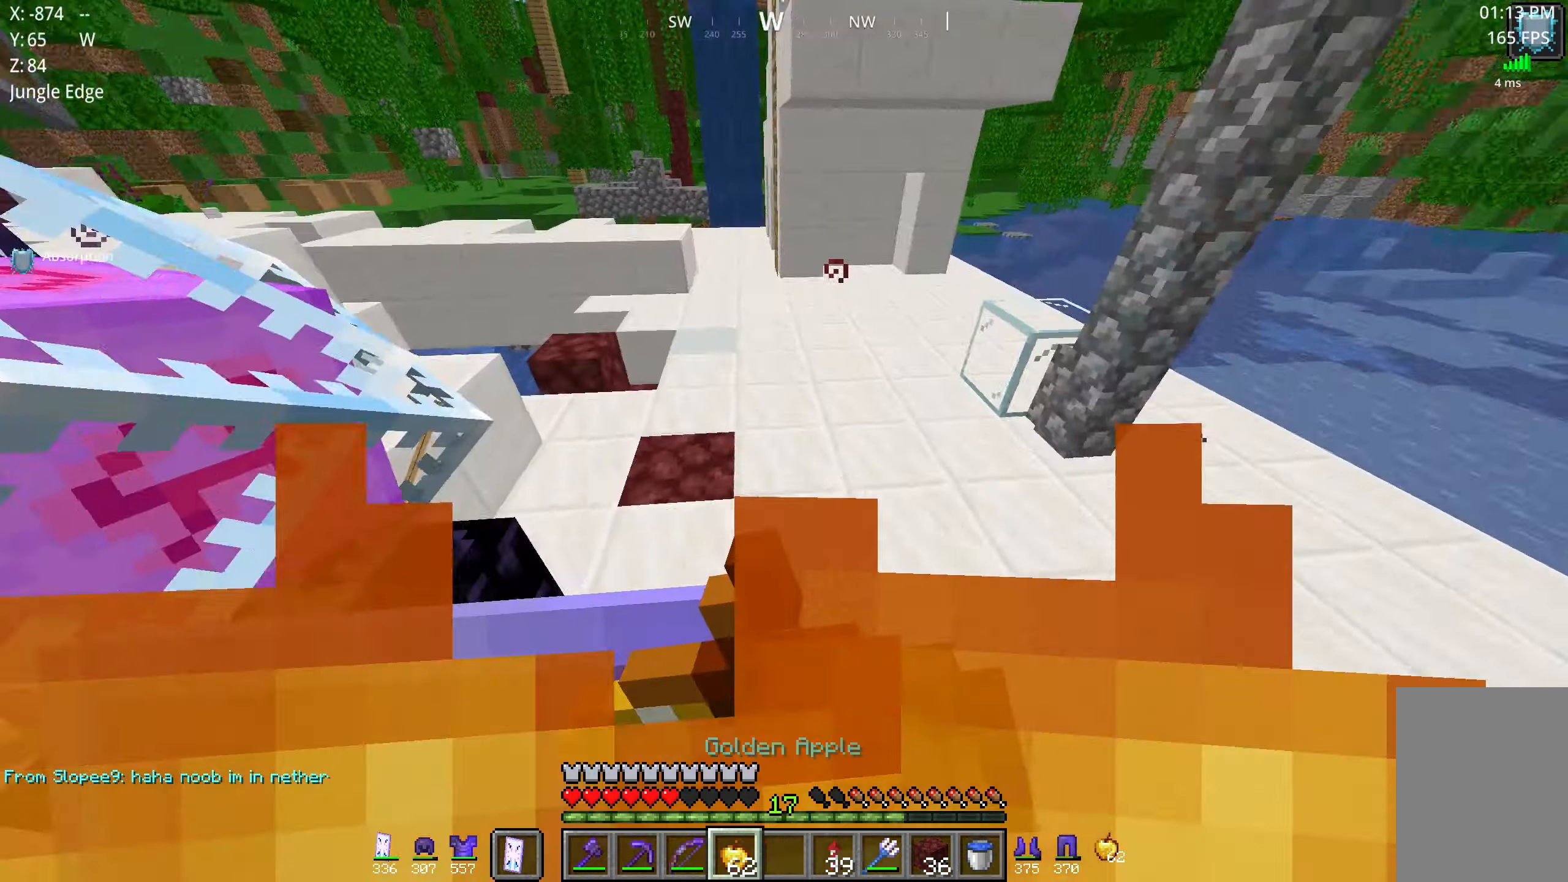
{"keys": ["d", "w"], "mouse": ["right"], "events": [[233, "space", "up"], [283, "w", "up"], [466, "w", "down"]]}
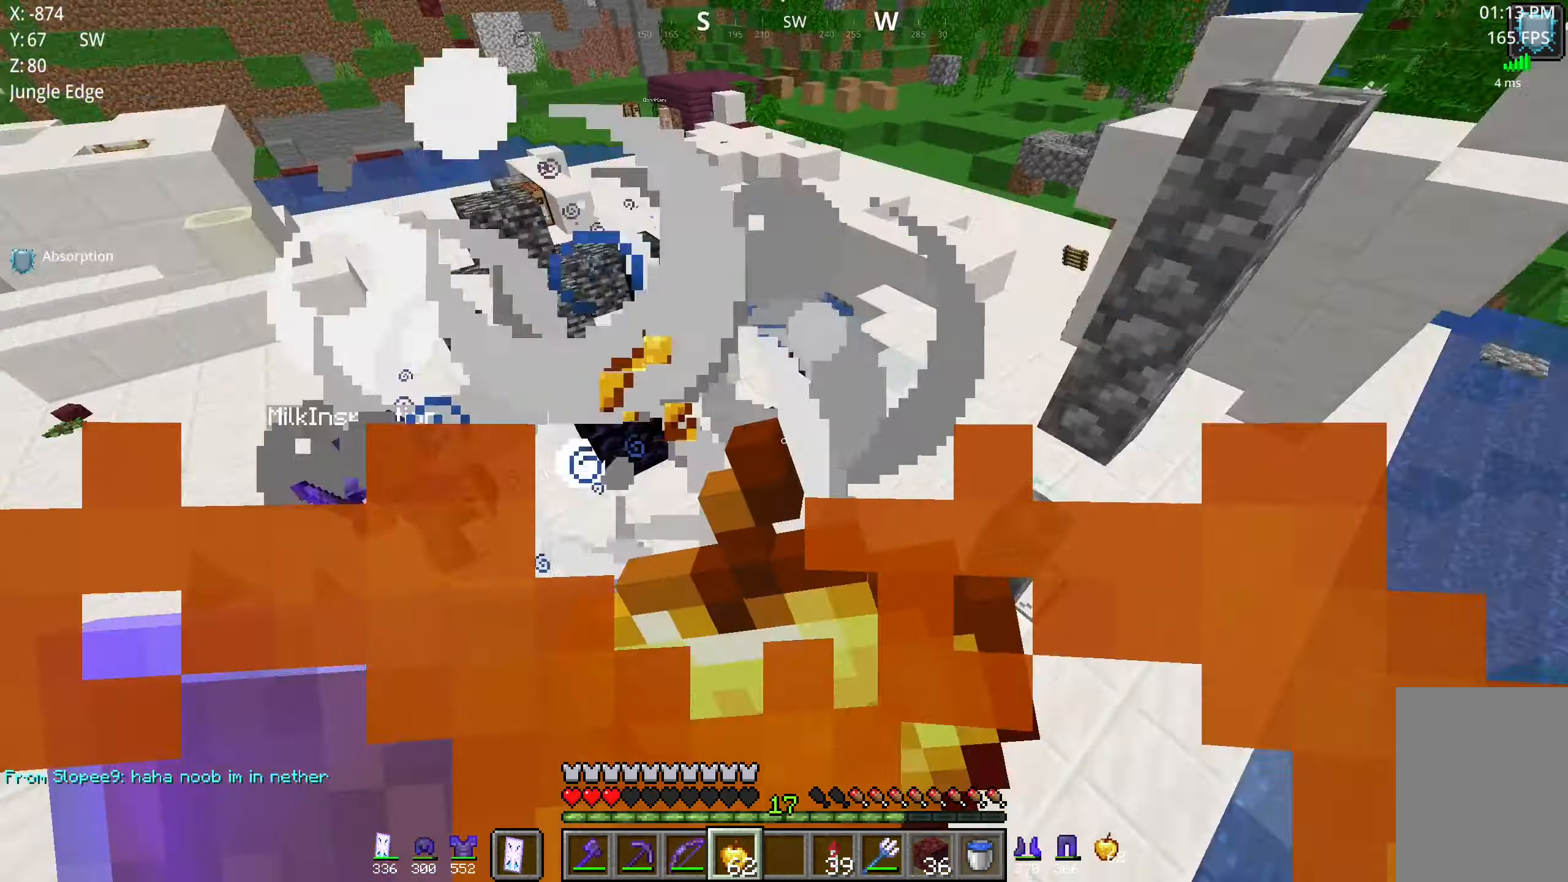
{"keys": ["w"], "mouse": ["right"]}